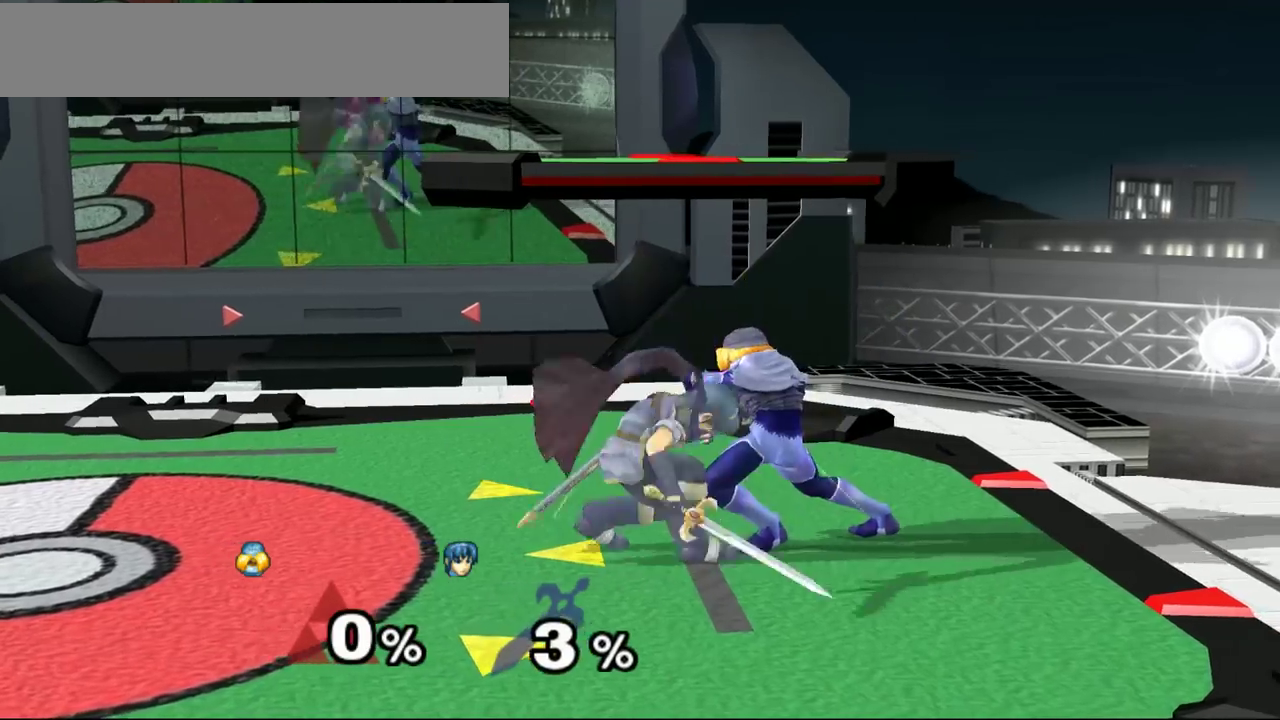
Gameplay with a controller (Nintendo layout); each line is a JSON object with the inputs held at the frame after it (dt_ms = milliseconds from this image to that frame). Not read: L3 R3 Y.
{"dt_ms": 300, "buttons": []}
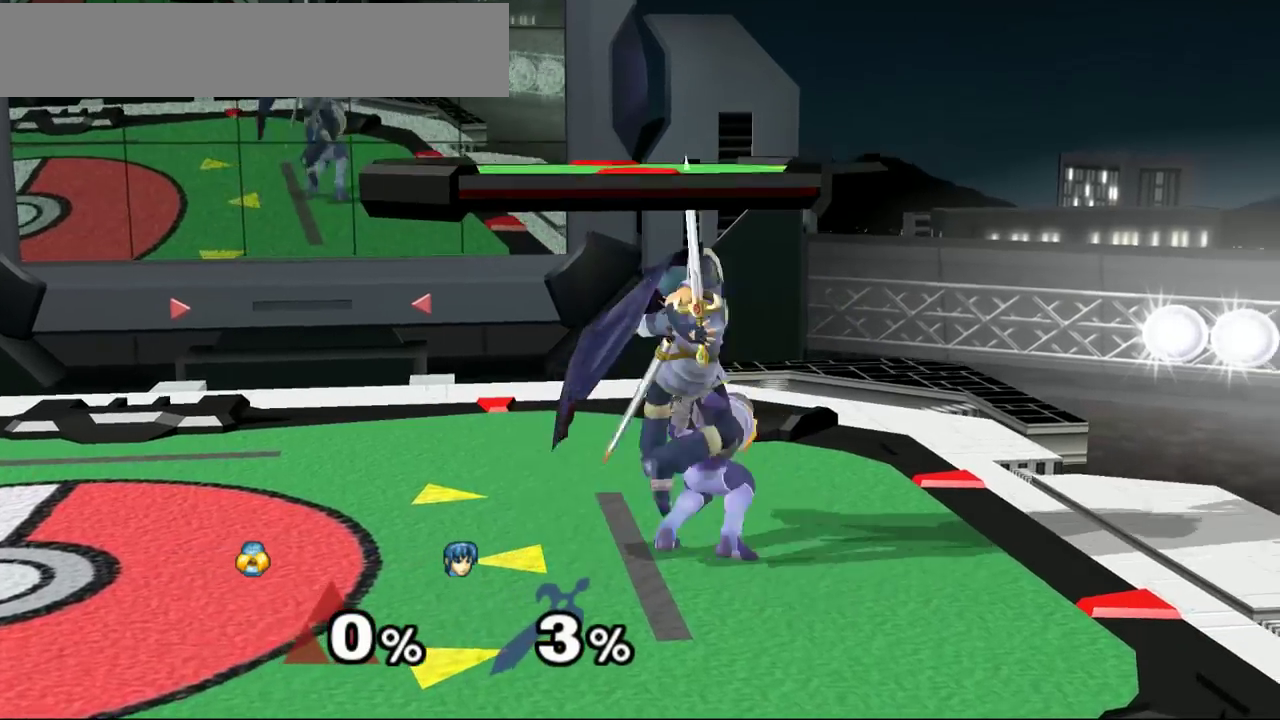
{"dt_ms": 500, "buttons": []}
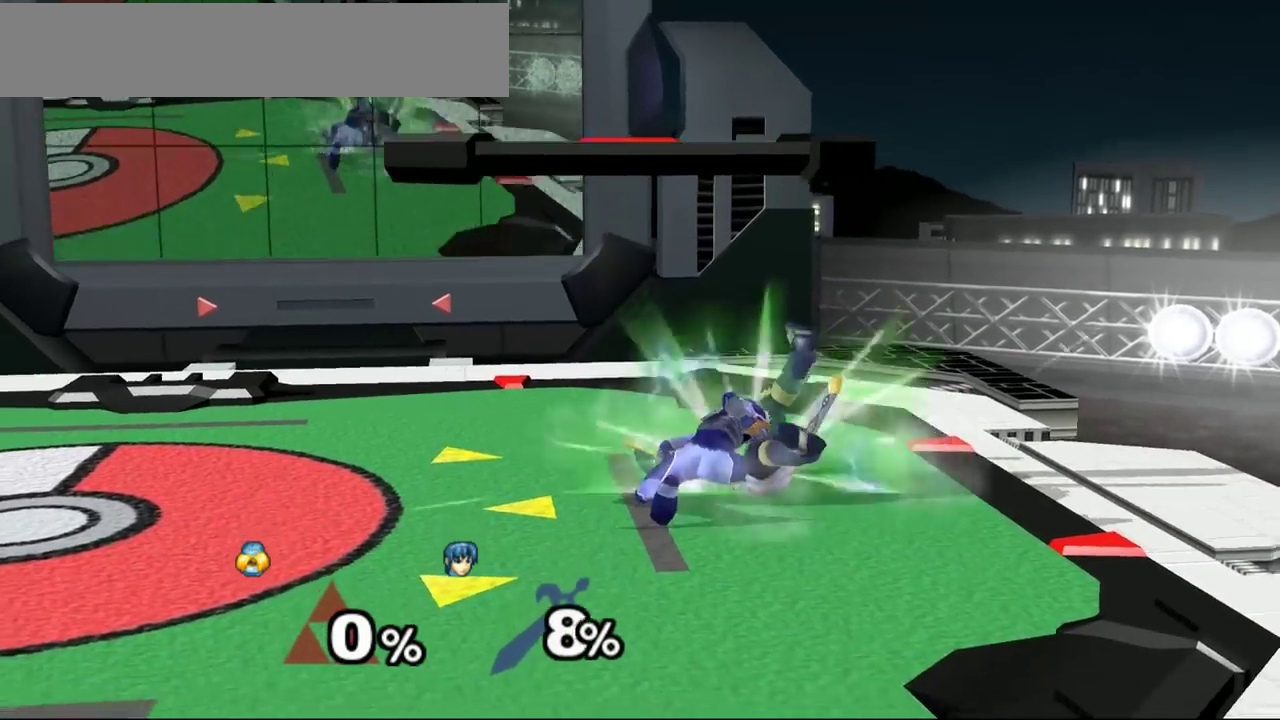
{"dt_ms": 700, "buttons": []}
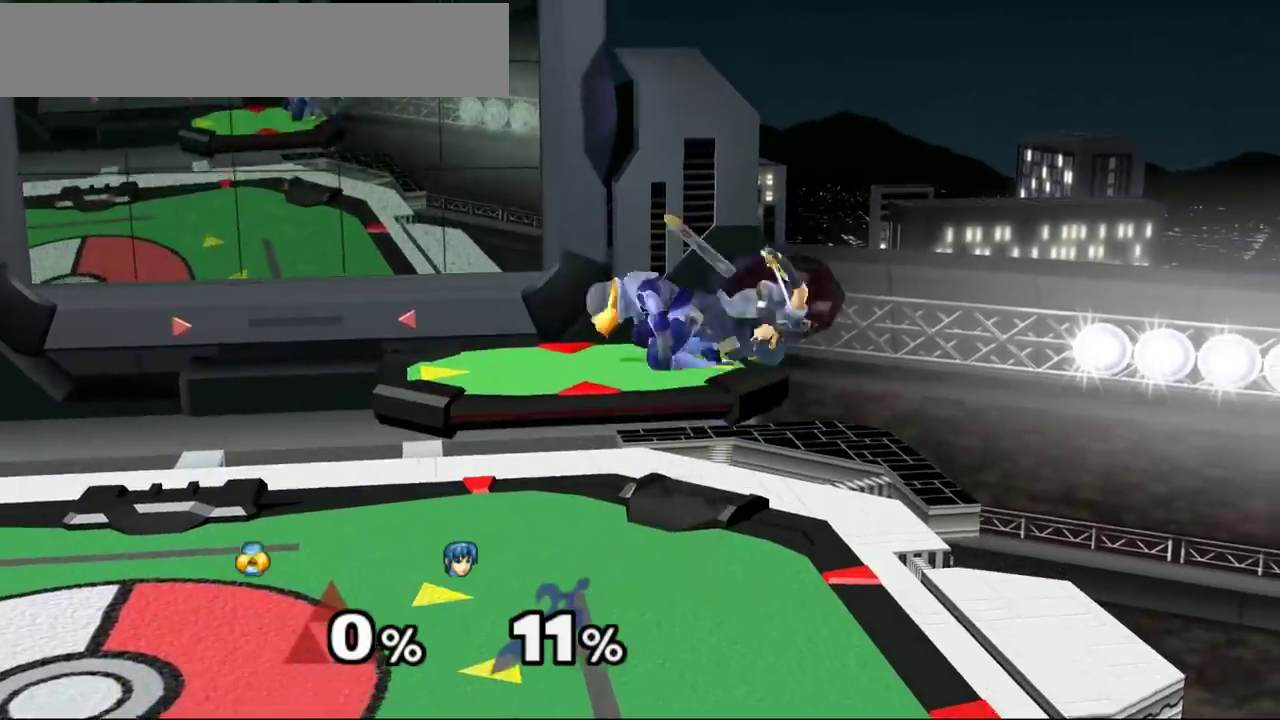
{"dt_ms": 300, "buttons": ["X", "Z"]}
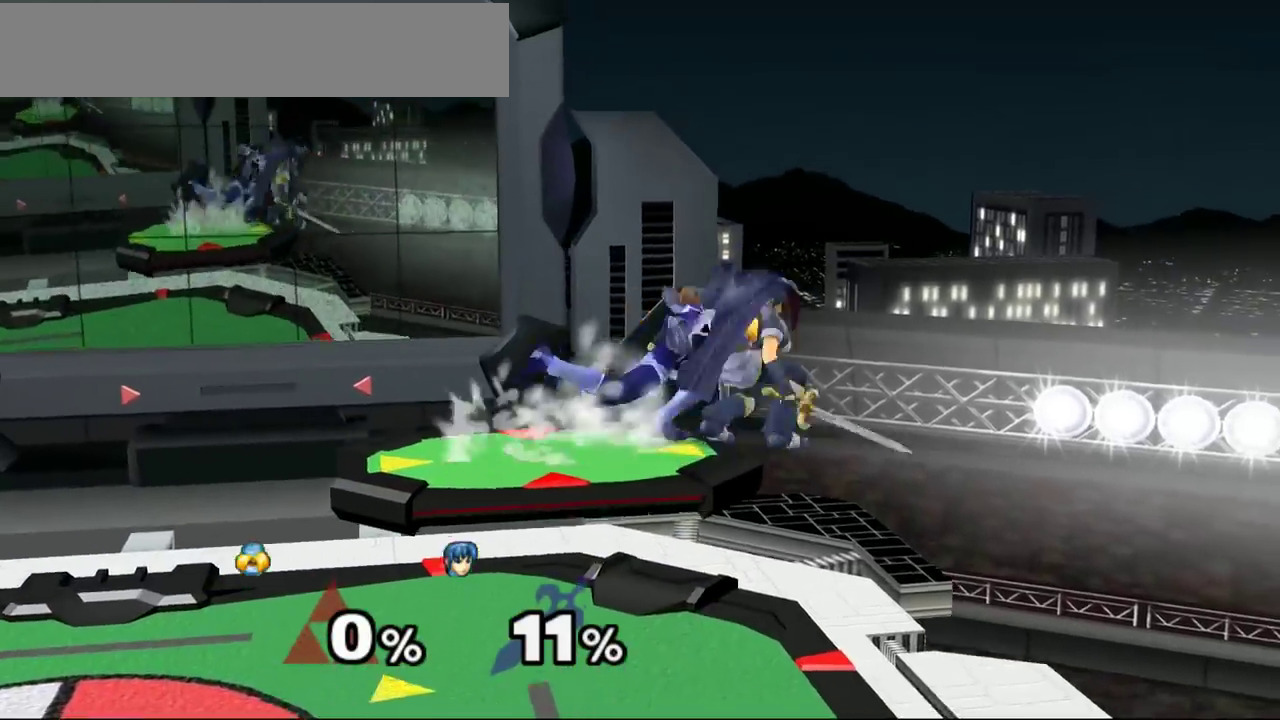
{"dt_ms": 500, "buttons": []}
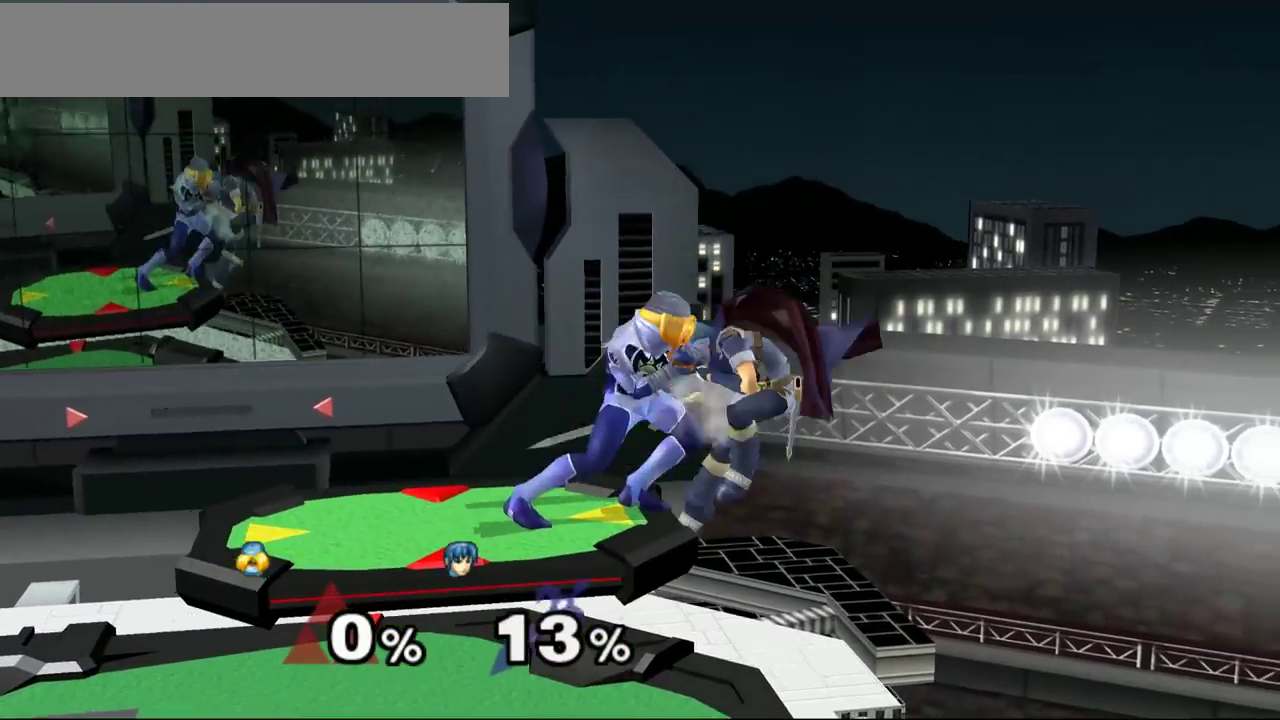
{"dt_ms": 700, "buttons": []}
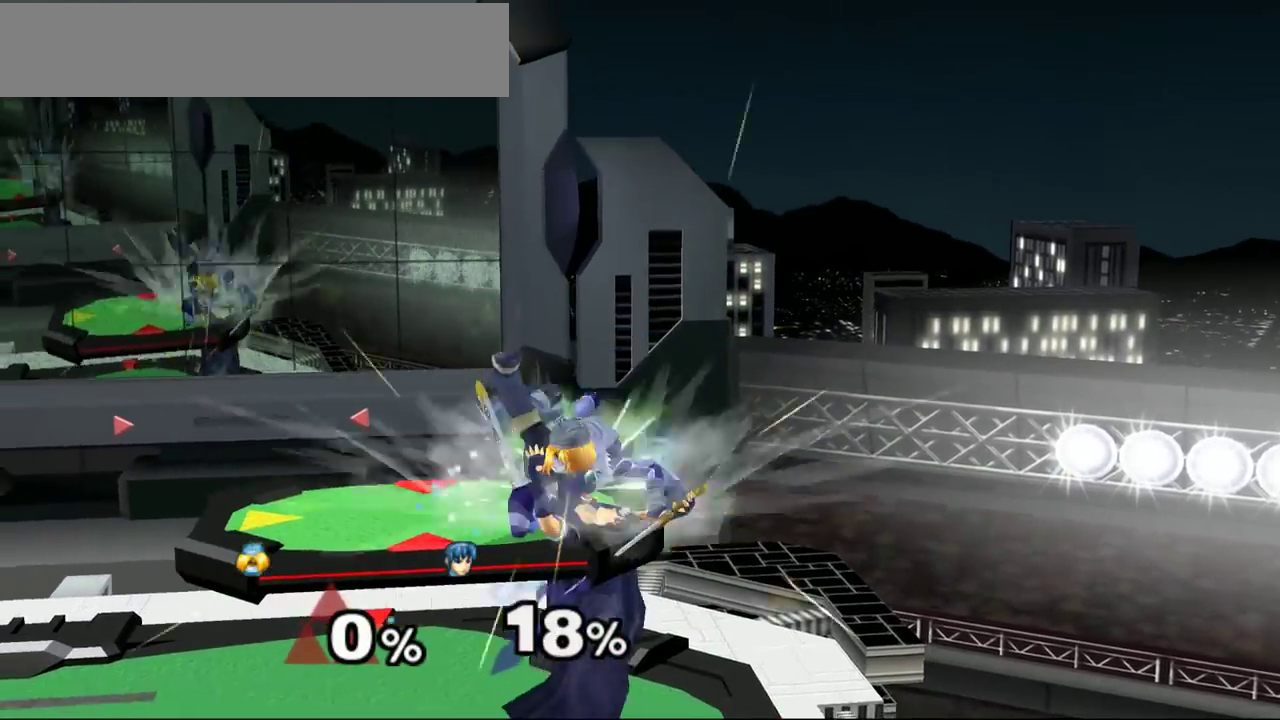
{"dt_ms": 300, "buttons": []}
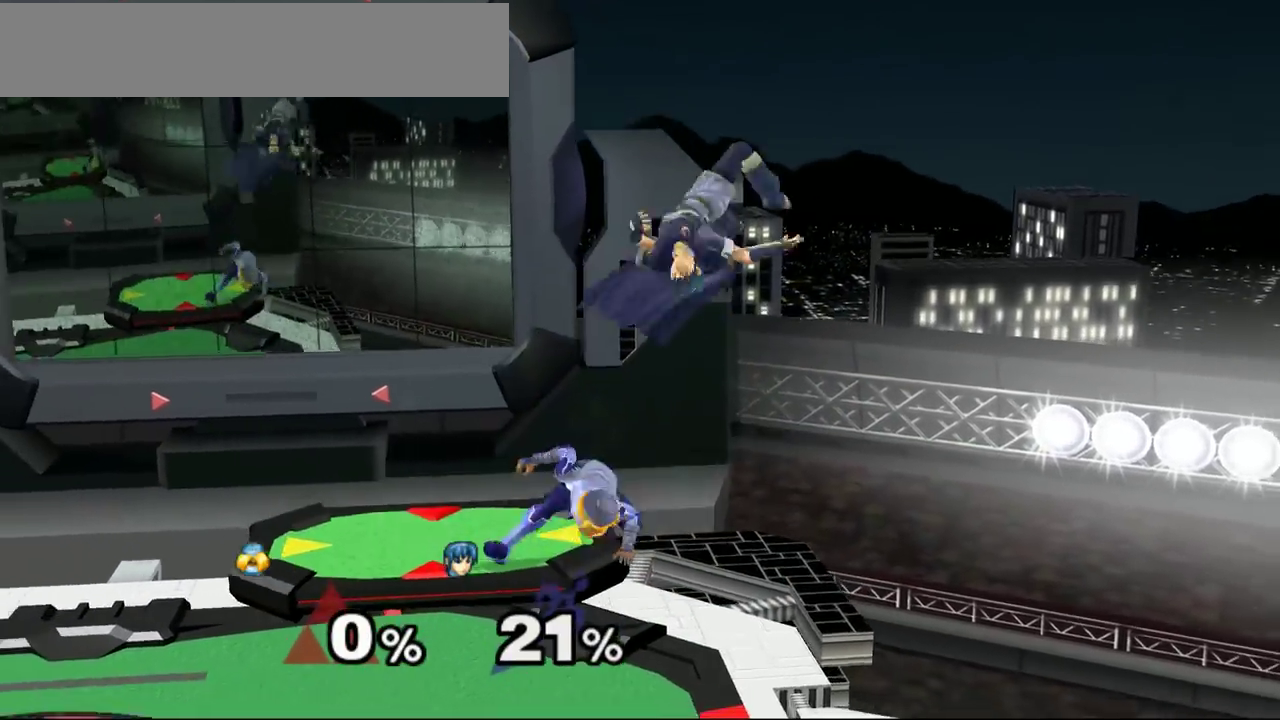
{"dt_ms": 500, "buttons": []}
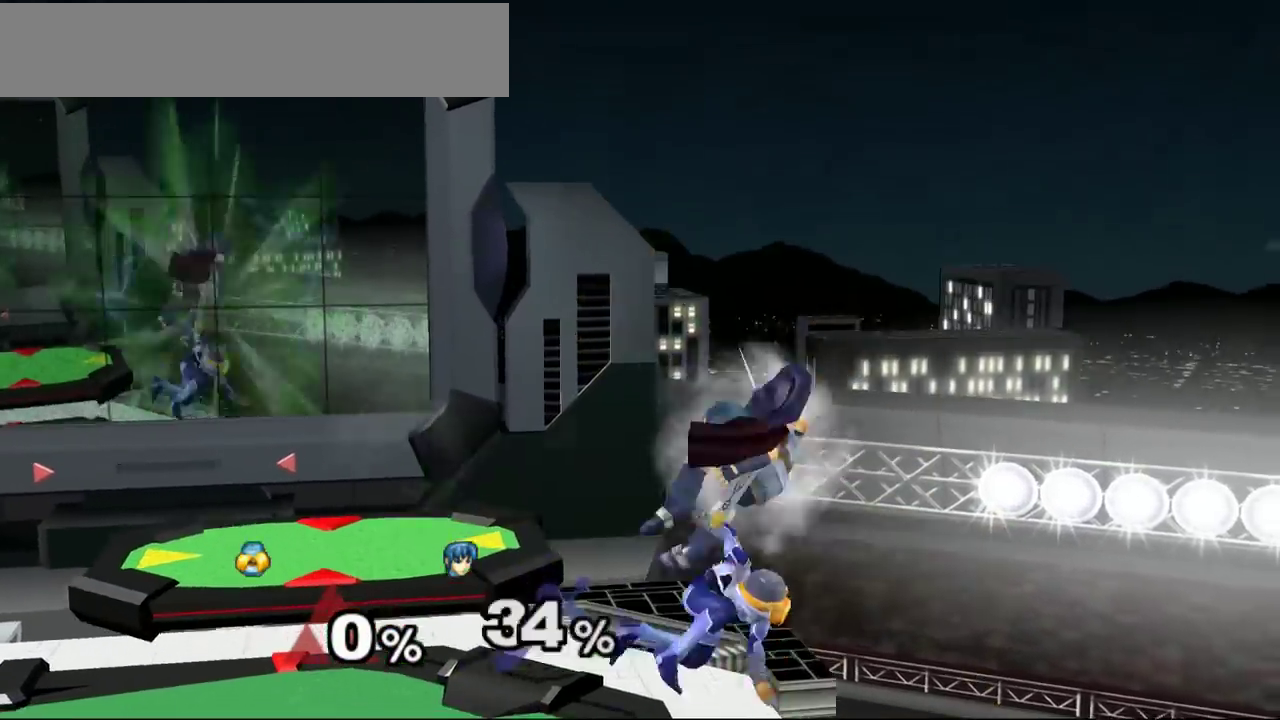
{"dt_ms": 700, "buttons": ["A"]}
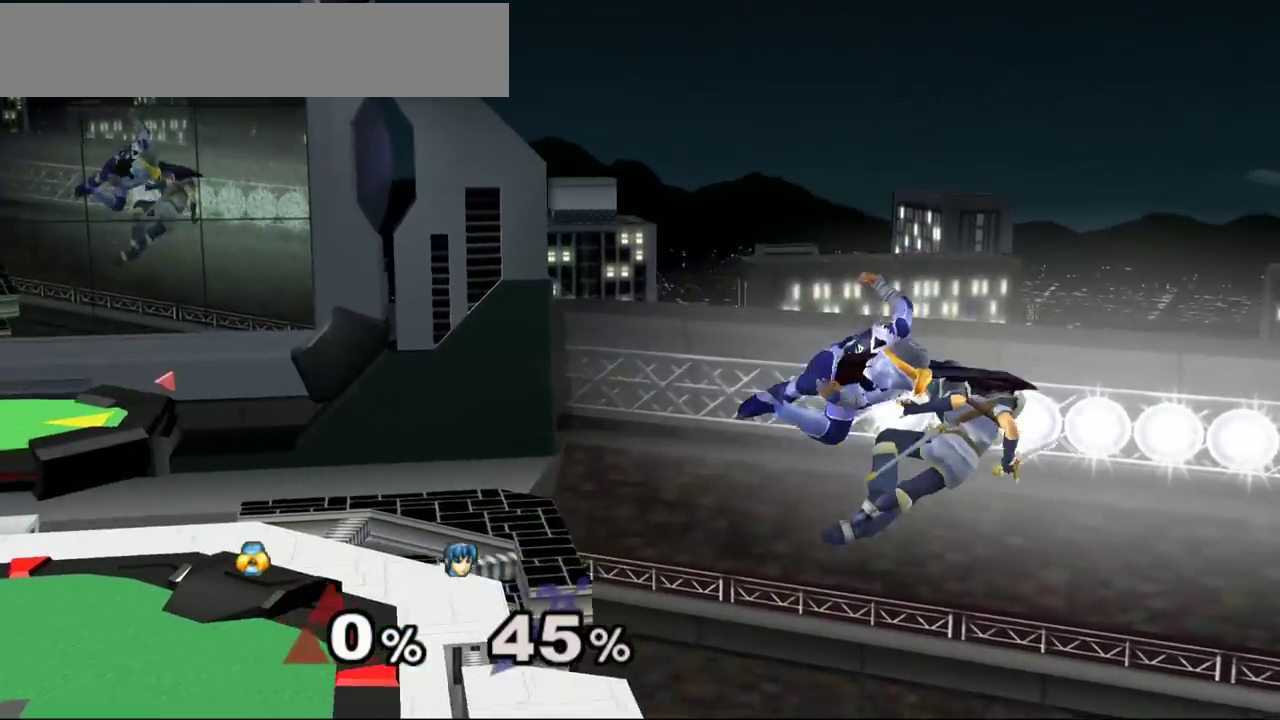
{"dt_ms": 300, "buttons": []}
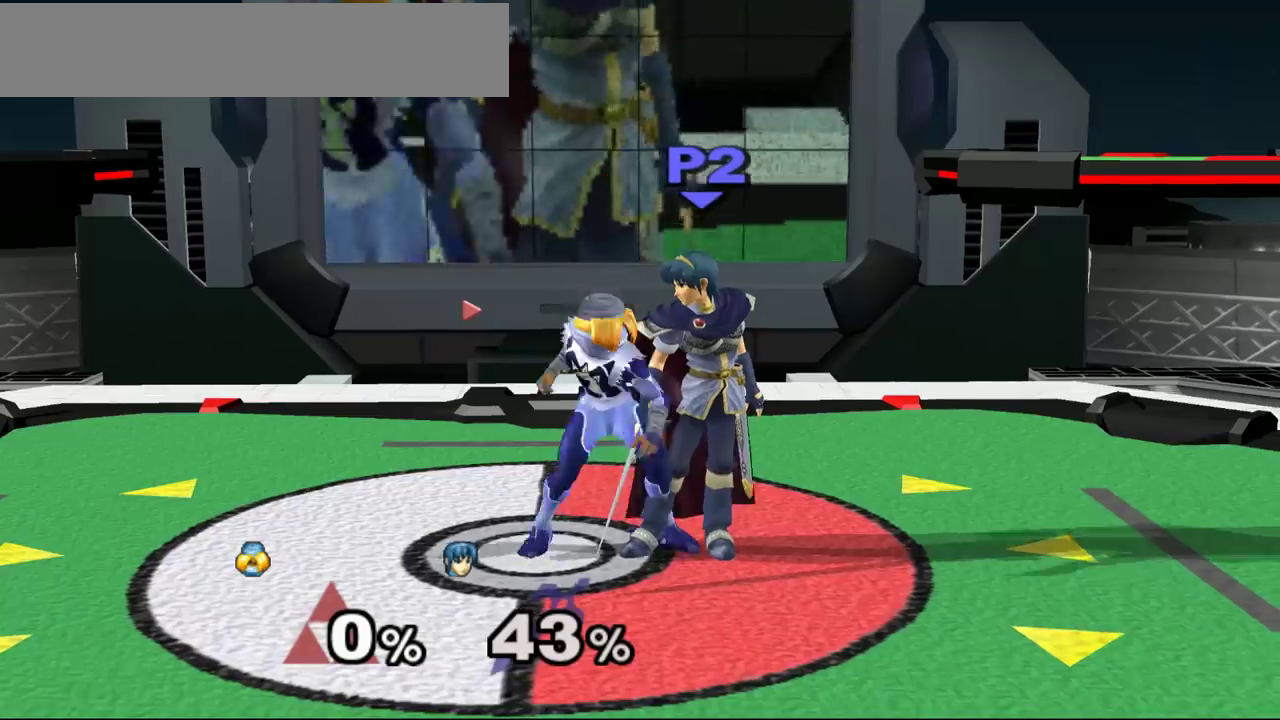
{"dt_ms": 400, "buttons": []}
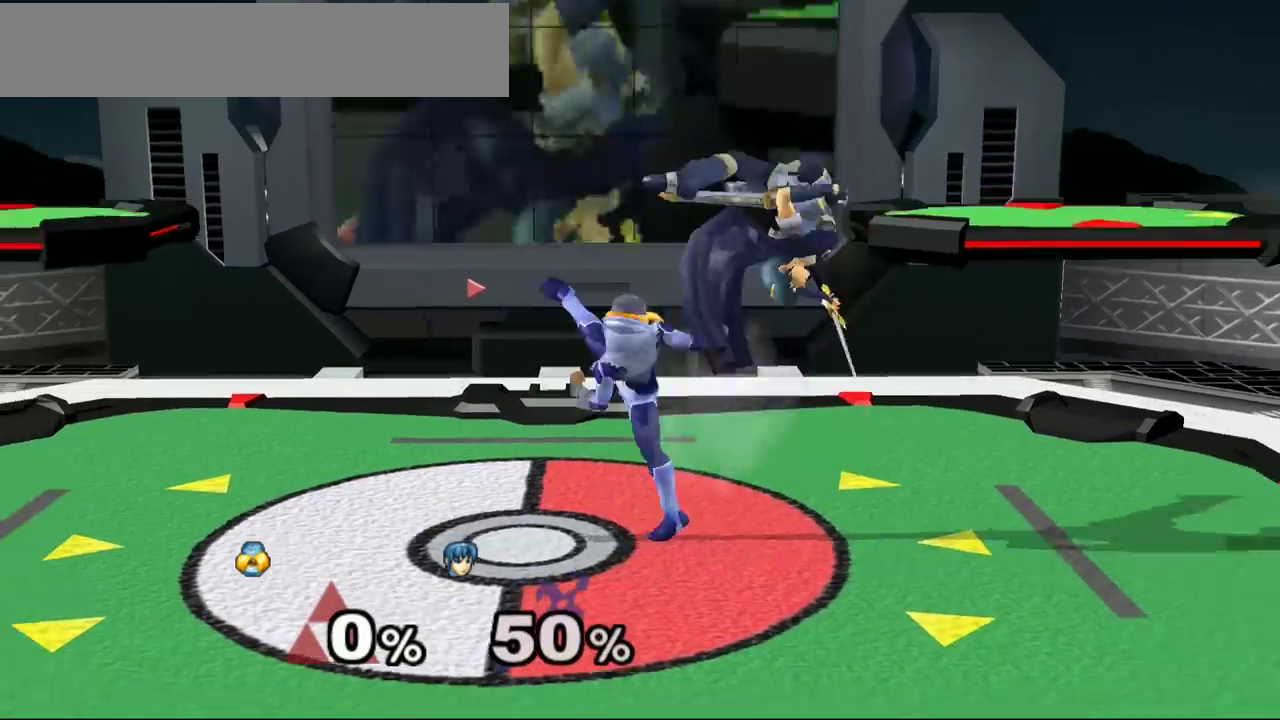
{"dt_ms": 800, "buttons": ["L2"]}